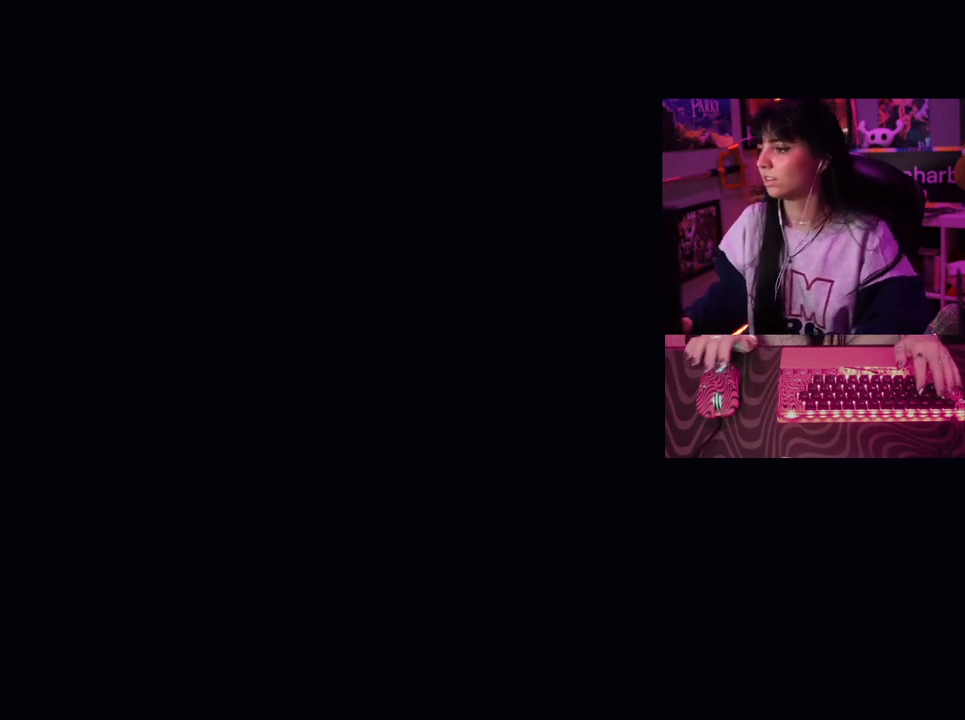
Gameplay with keyboard and mouse; each line is a JSON object with the keys held at the frame after it. "events" lists presses ("down") and releases ("up") of "1", "2", "3", "4", "5", "a", "alt", "c", "caps_lock", "ctrl", "d", "e", "f", "g", "q", "r", "s", "shift", "space", "t", "tab", "v", "w", "x" and "z" between this image and that frame as [ms after this image, input, new state], when the widget could be followed in between. No other keys are recorded. Mouse buttons are not recorded. Not read: mouse_move.
{"keys": [], "events": [[83, "tab", "down"], [183, "tab", "up"]]}
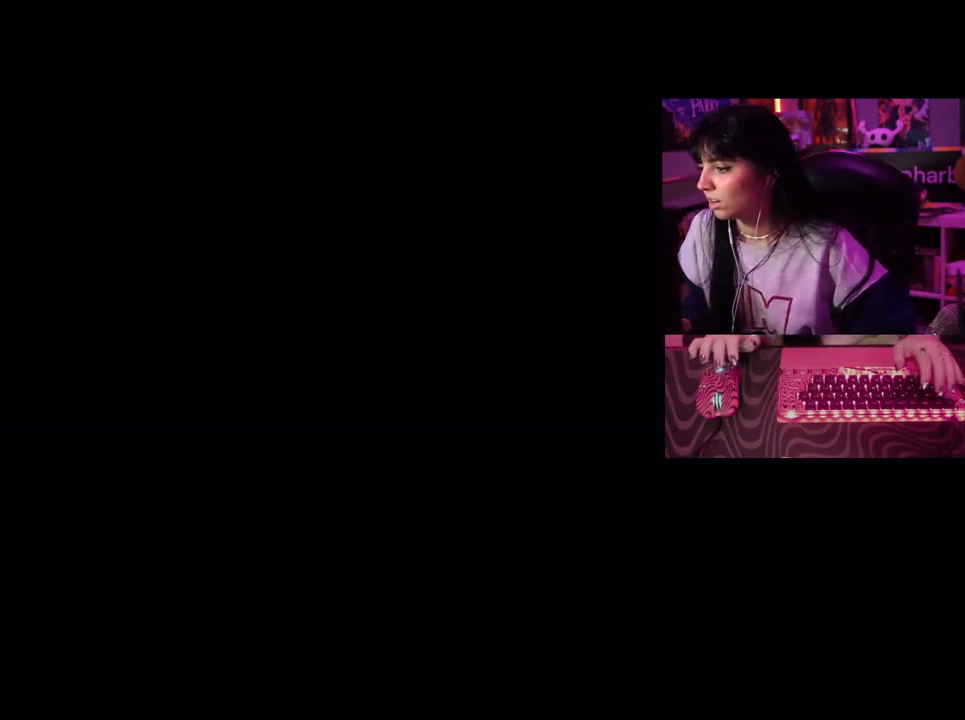
{"keys": [], "events": []}
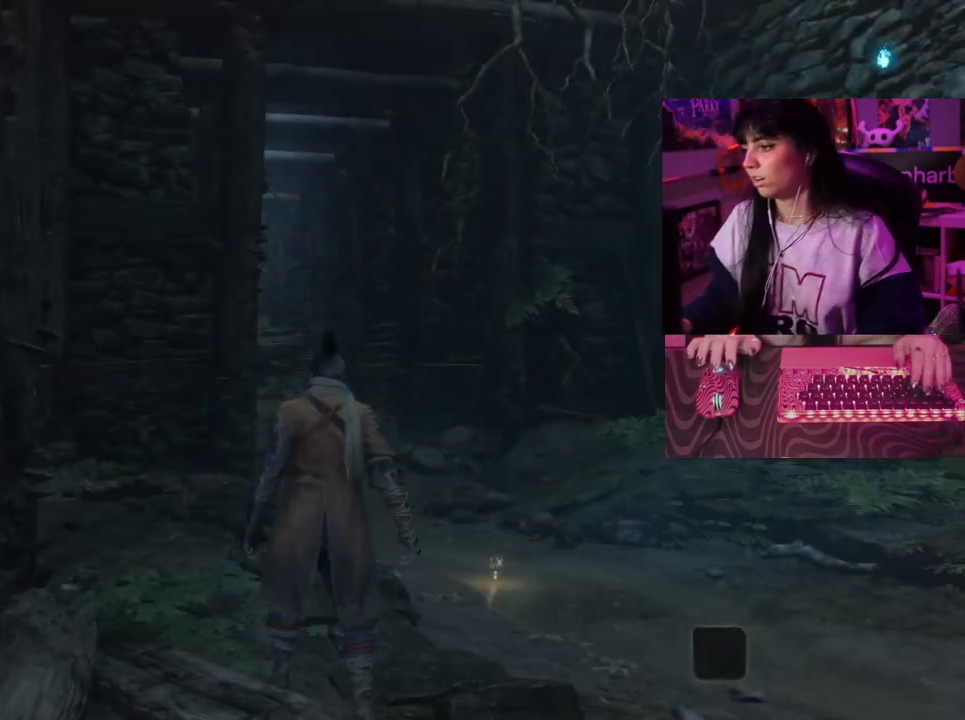
{"keys": [], "events": []}
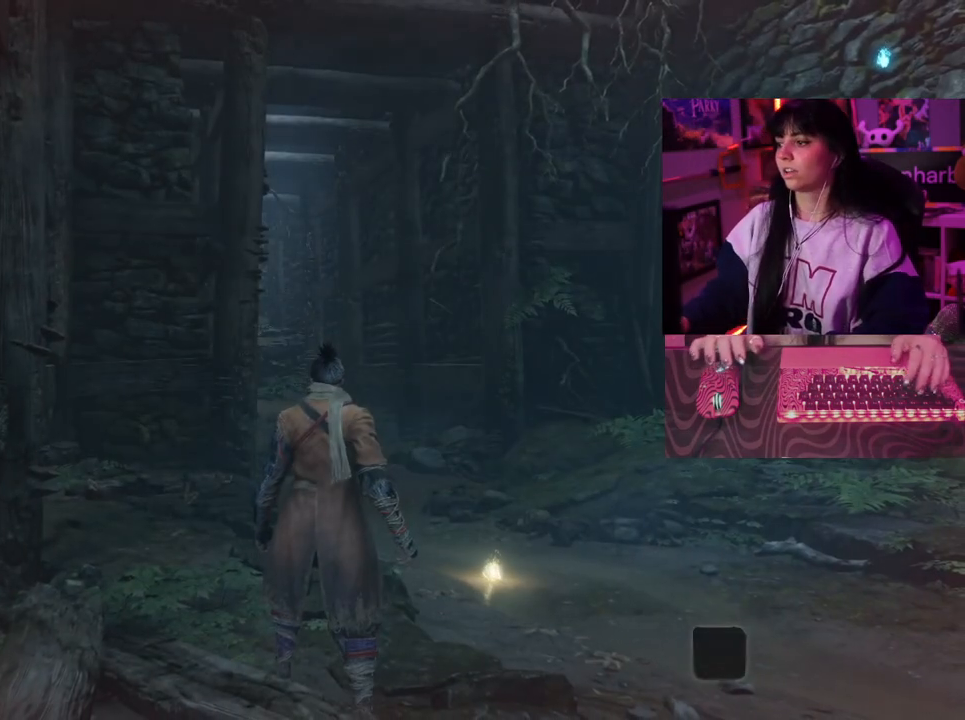
{"keys": [], "events": []}
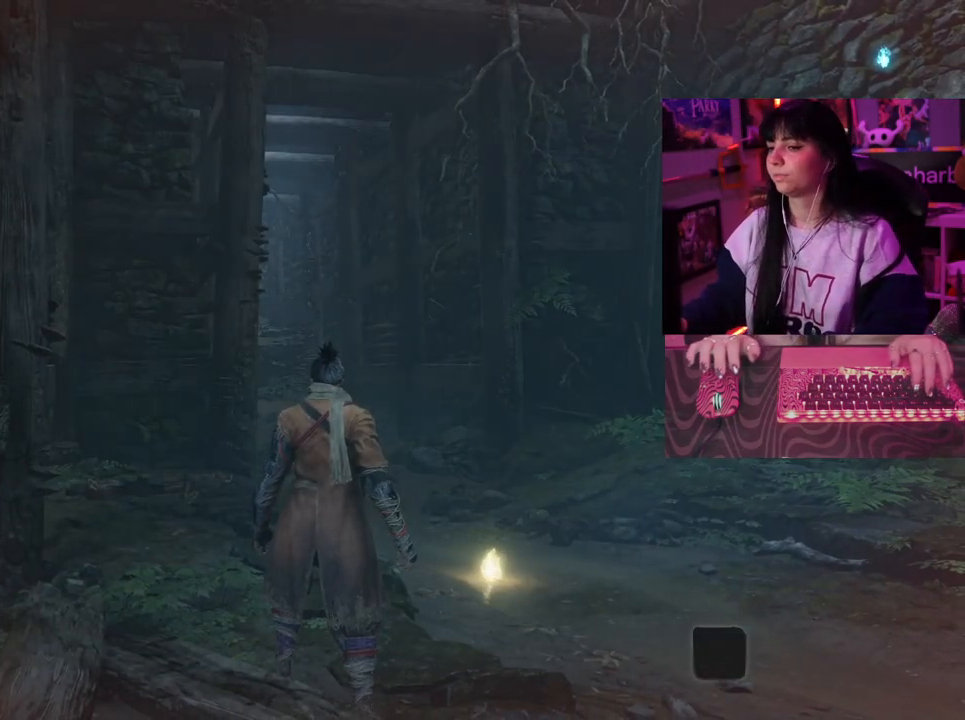
{"keys": [], "events": []}
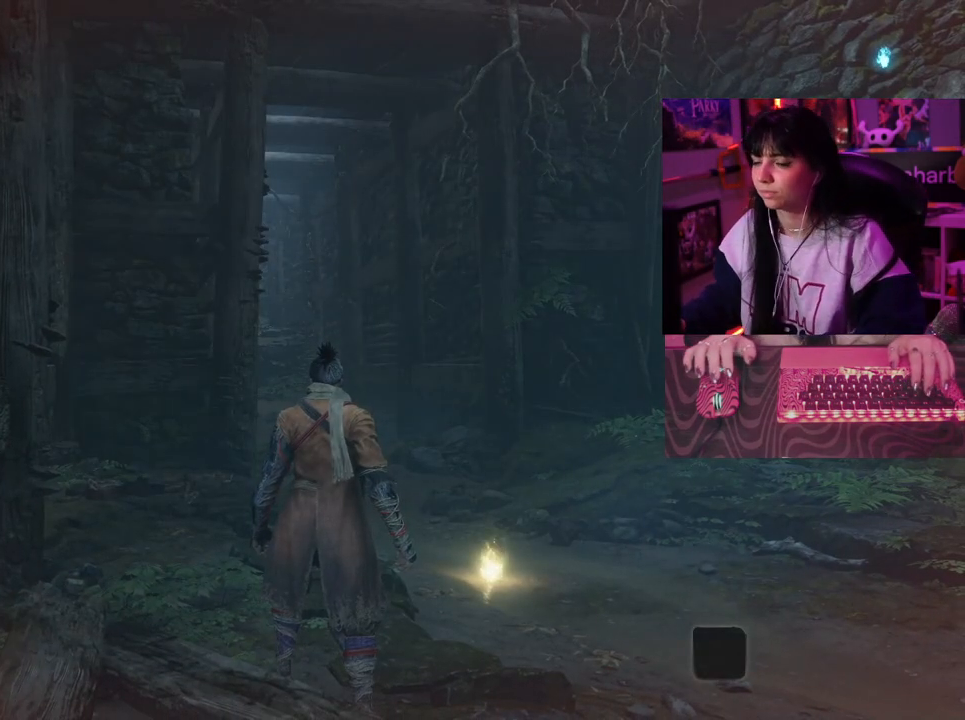
{"keys": [], "events": []}
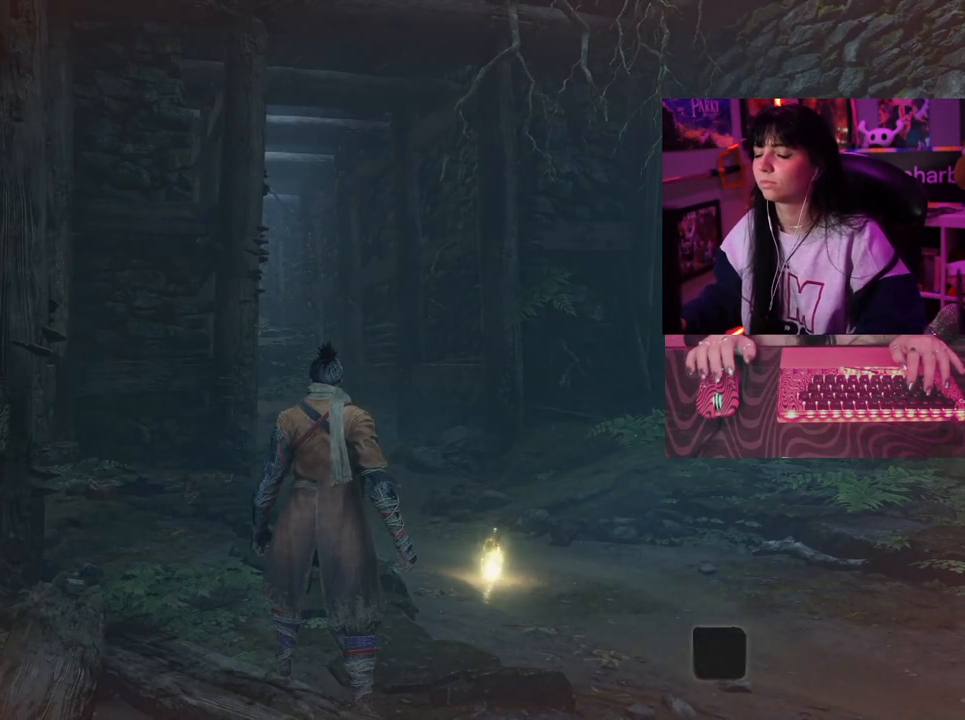
{"keys": ["space", "w"], "events": [[233, "w", "down"], [467, "space", "down"]]}
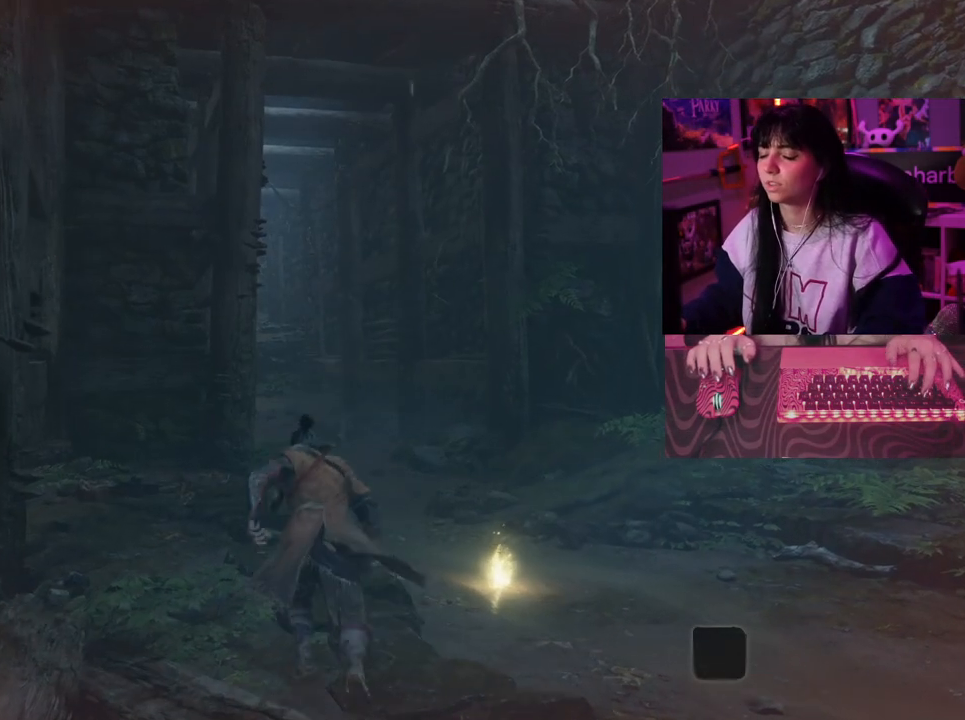
{"keys": ["w"], "events": [[50, "space", "up"]]}
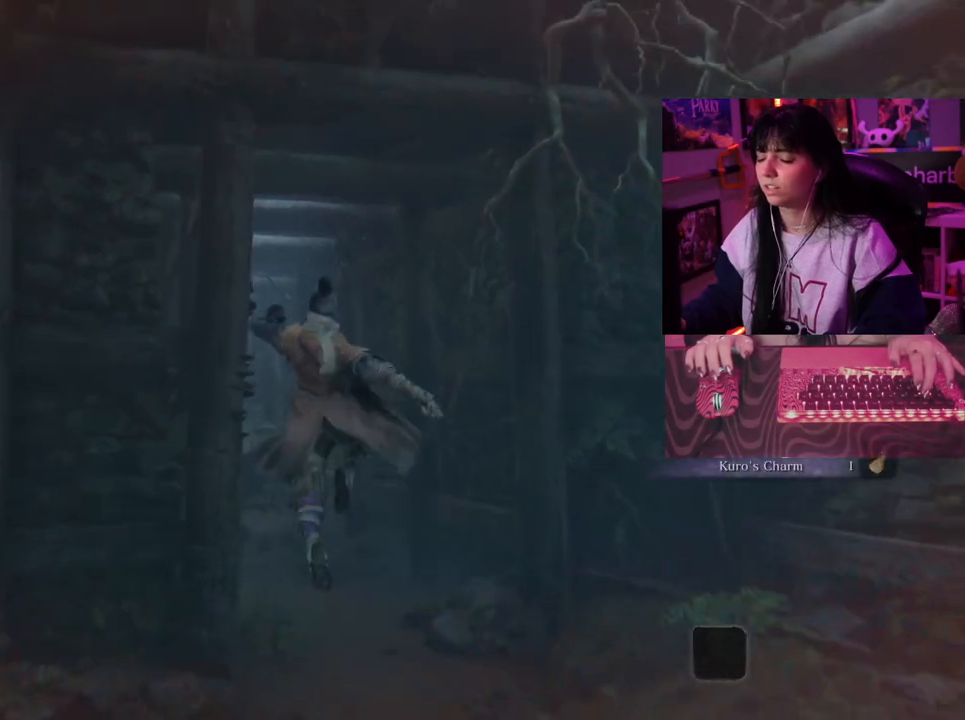
{"keys": ["w"], "events": []}
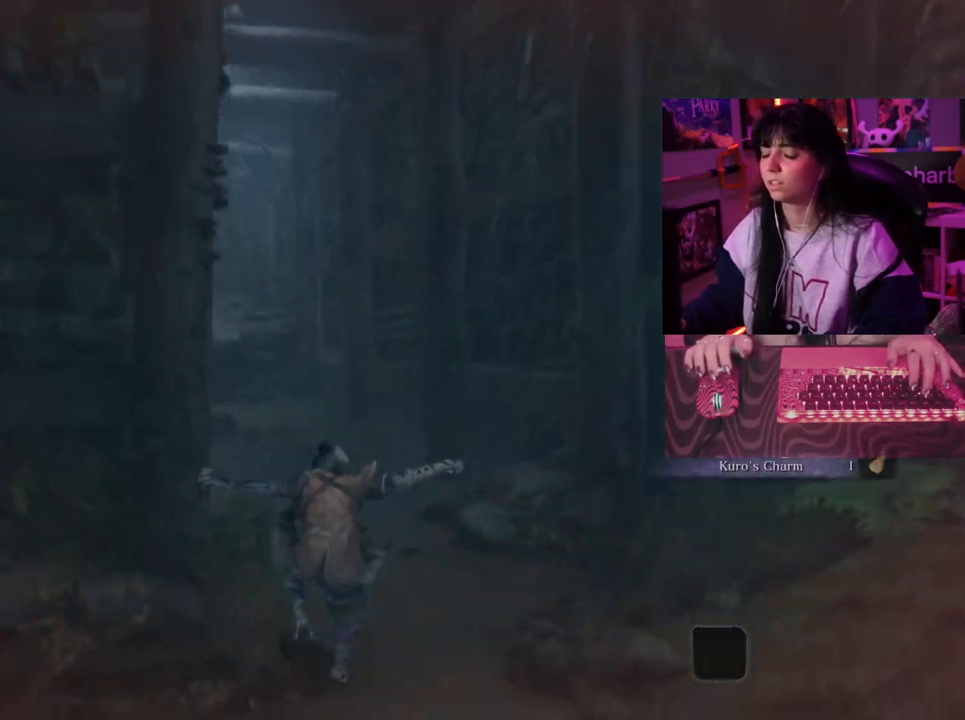
{"keys": ["w"], "events": [[267, "space", "down"], [367, "space", "up"]]}
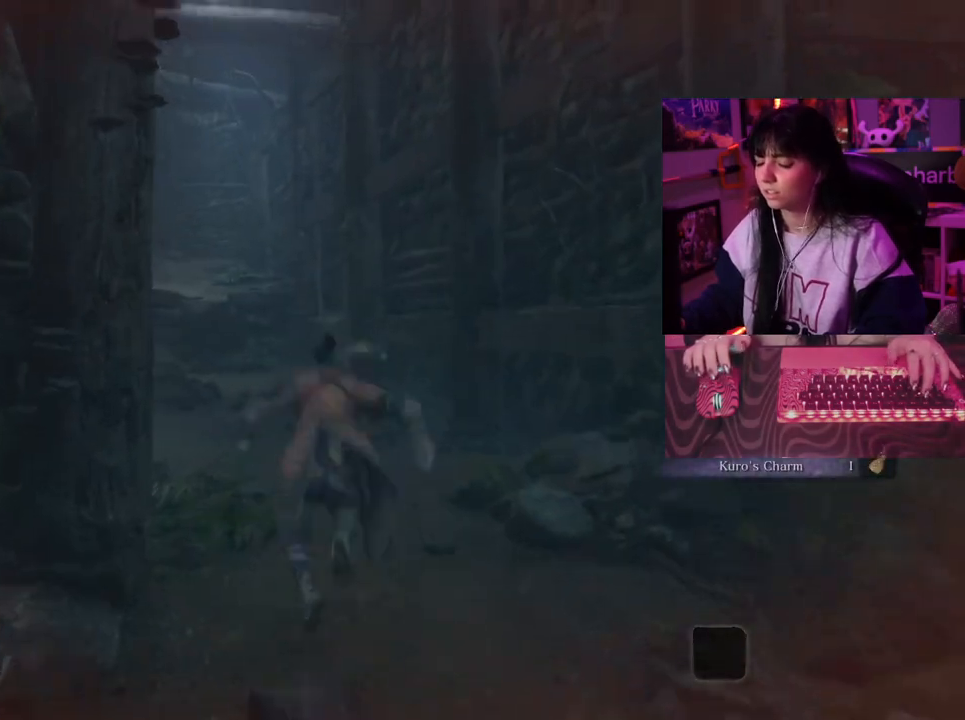
{"keys": ["w"], "events": []}
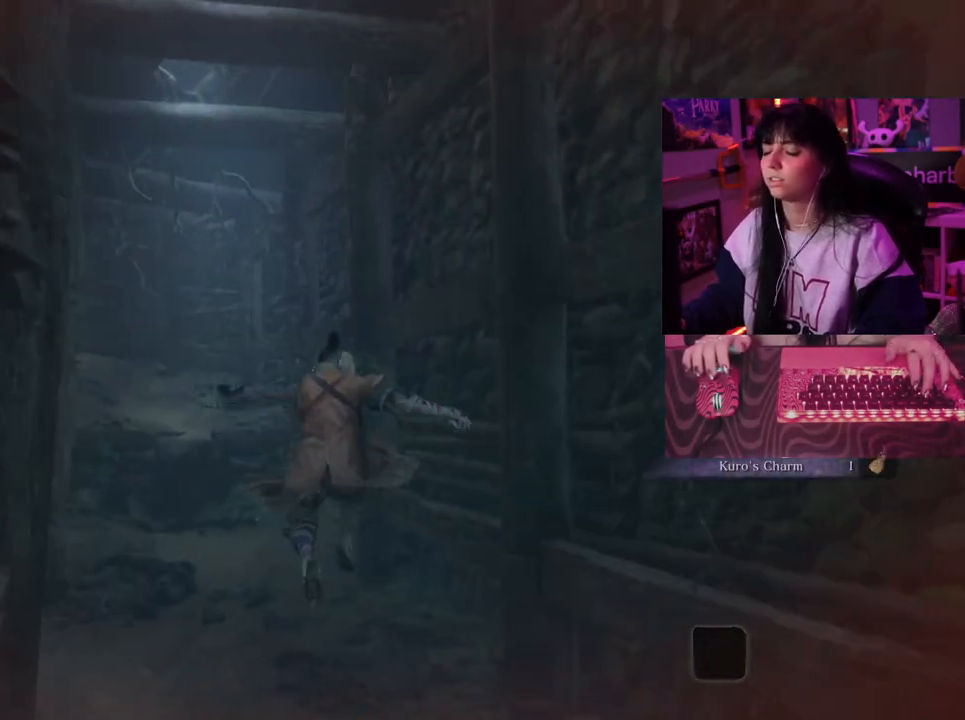
{"keys": ["w"], "events": []}
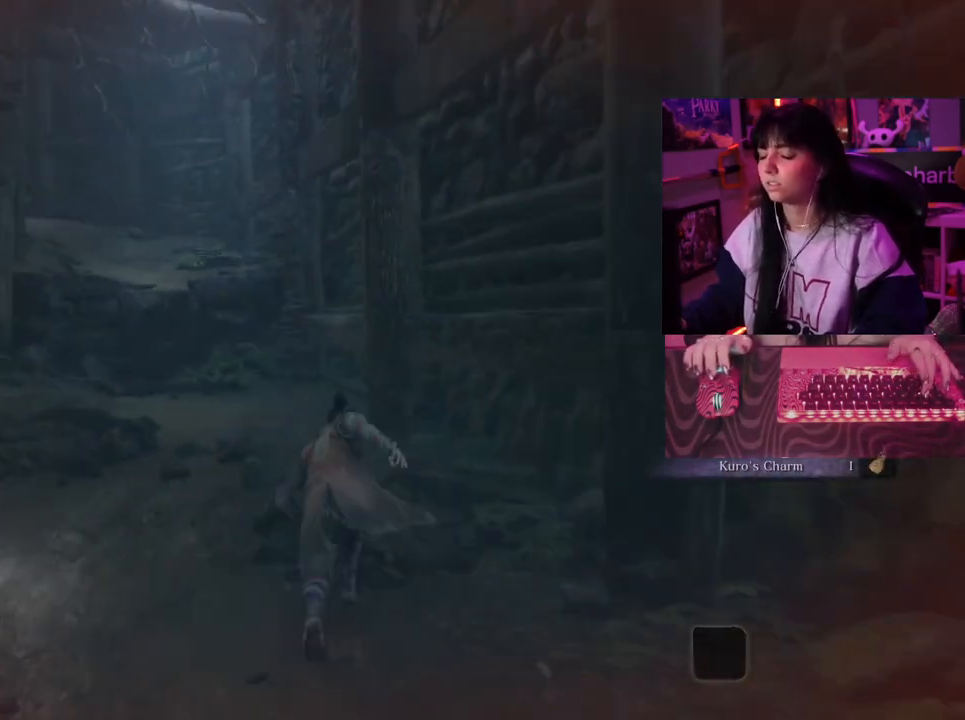
{"keys": ["w"], "events": [[183, "space", "down"], [267, "space", "up"]]}
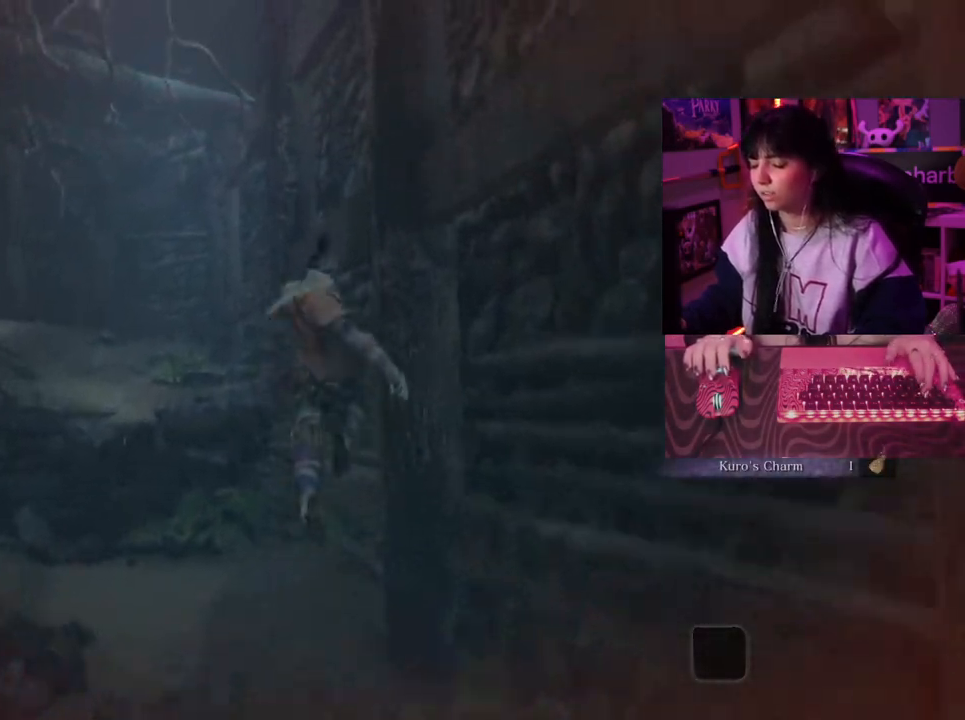
{"keys": ["w"], "events": []}
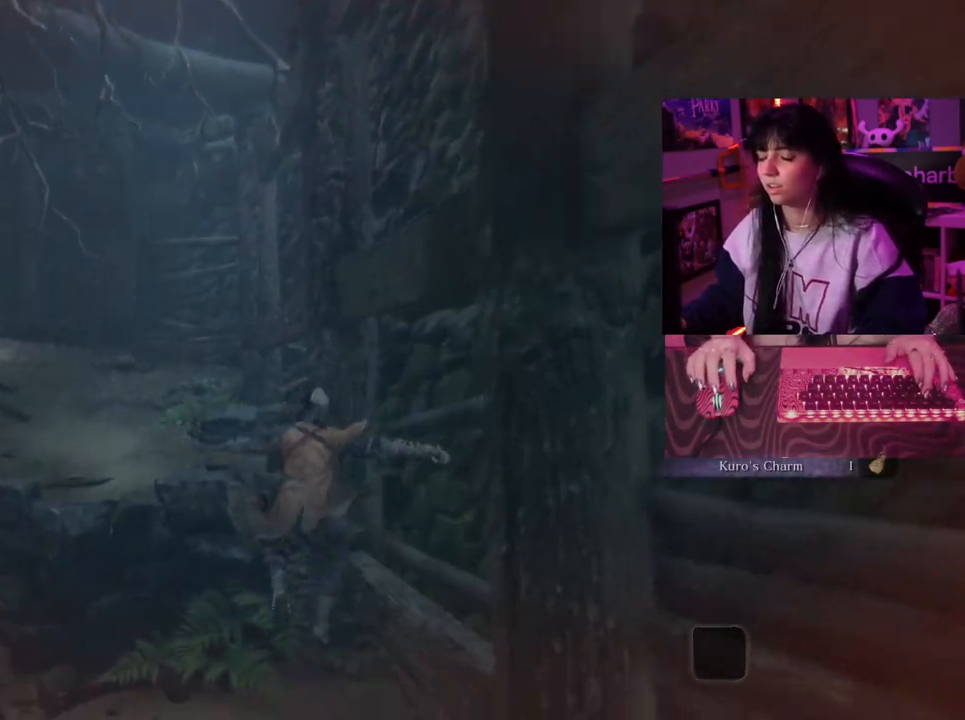
{"keys": ["w"], "events": []}
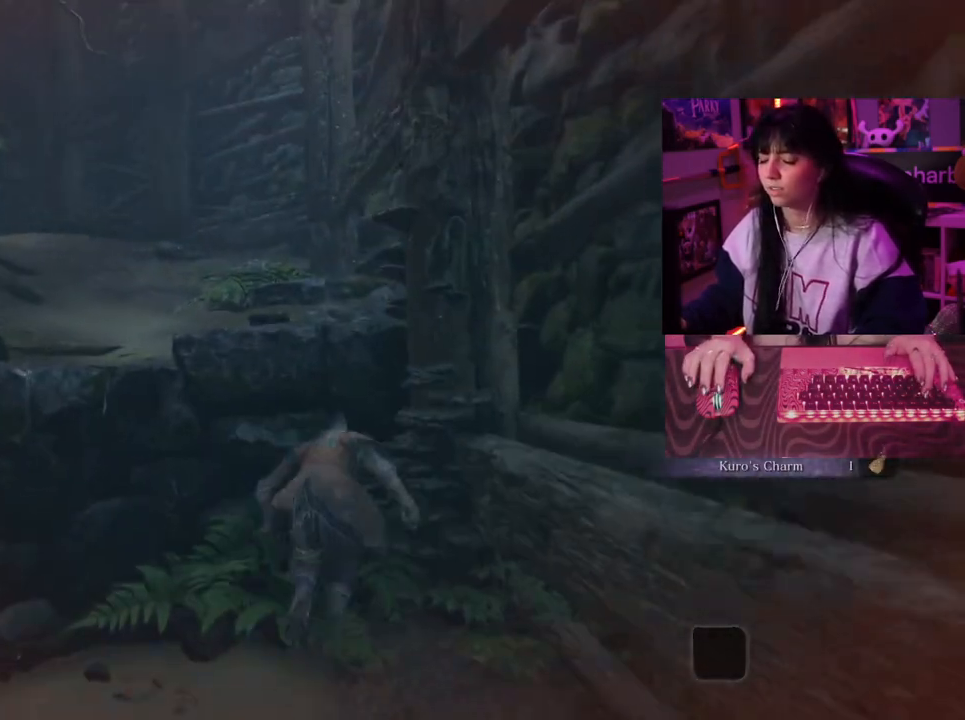
{"keys": ["w"], "events": [[33, "space", "down"], [133, "space", "up"]]}
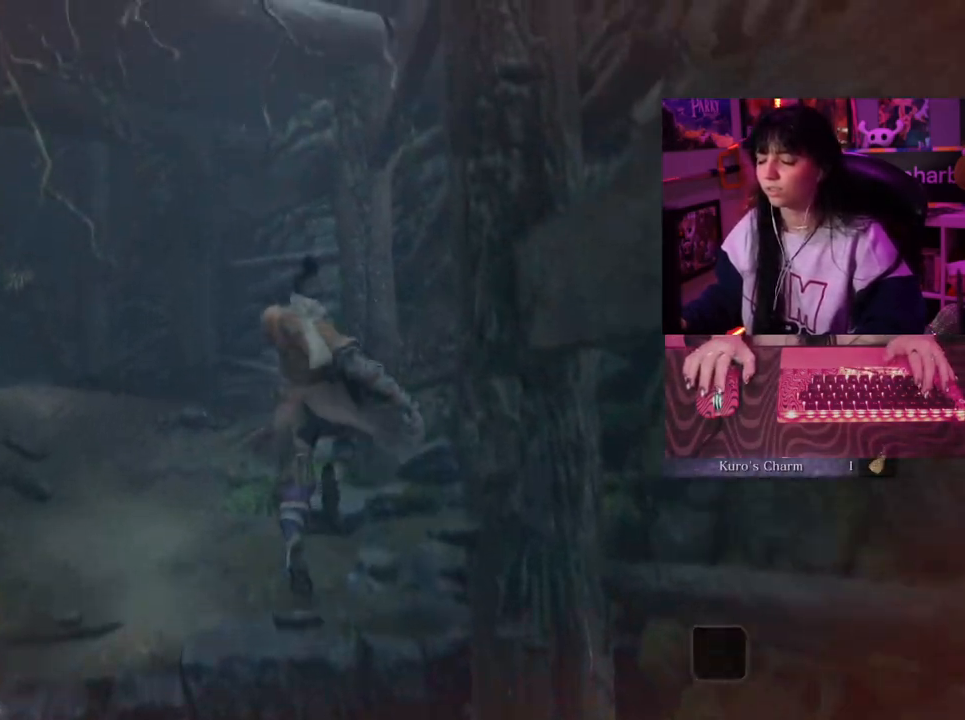
{"keys": ["w"], "events": []}
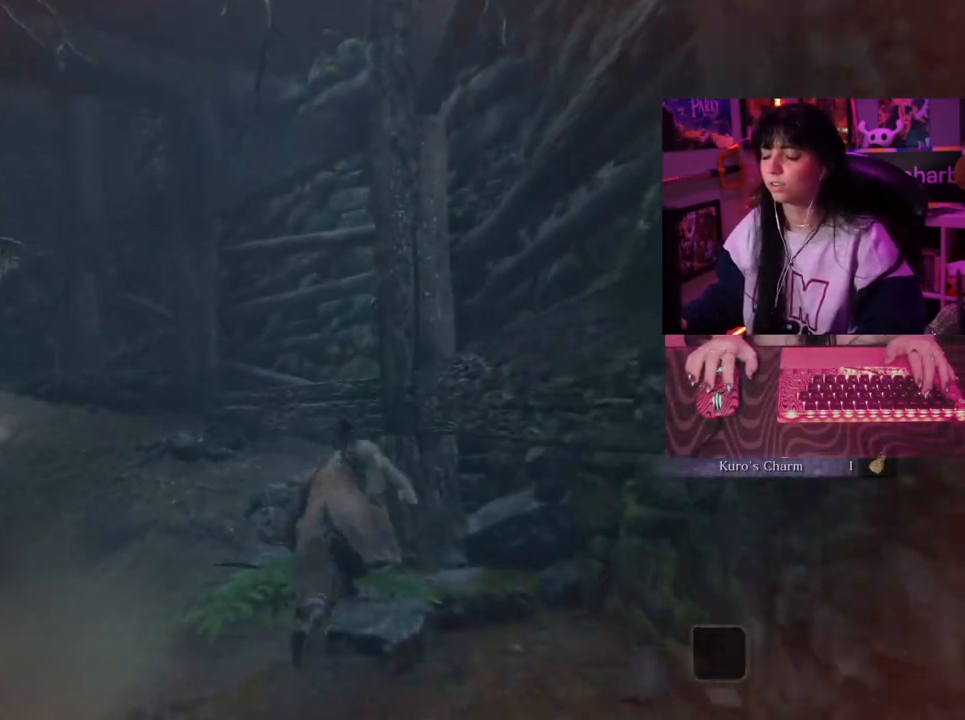
{"keys": ["w"], "events": [[350, "space", "down"], [450, "space", "up"]]}
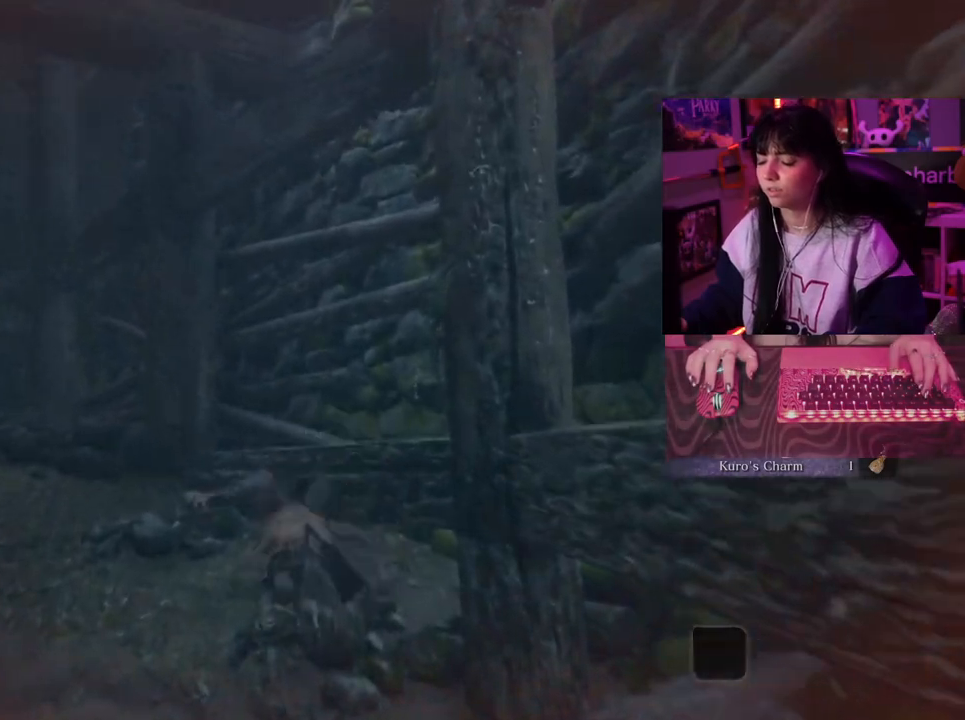
{"keys": ["w"], "events": []}
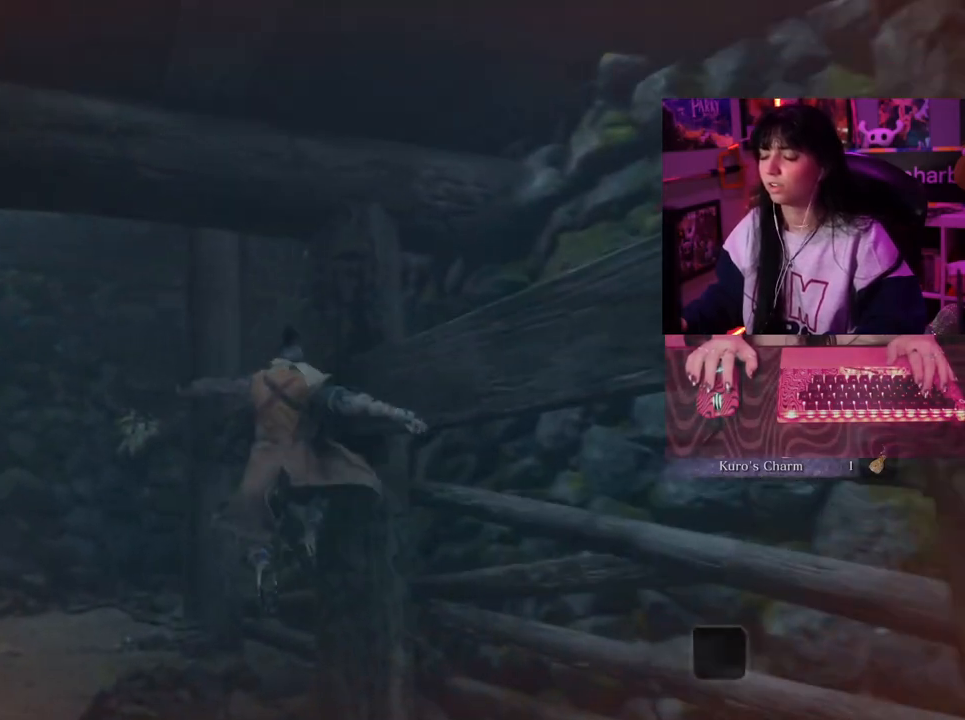
{"keys": ["w"], "events": []}
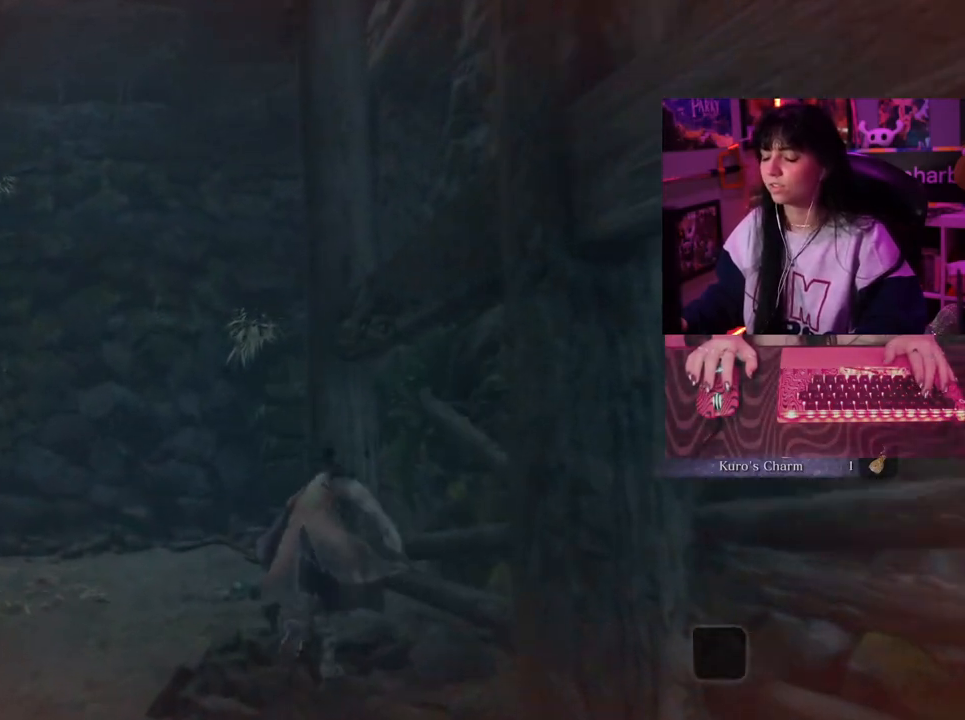
{"keys": ["w"], "events": [[250, "space", "down"], [350, "space", "up"]]}
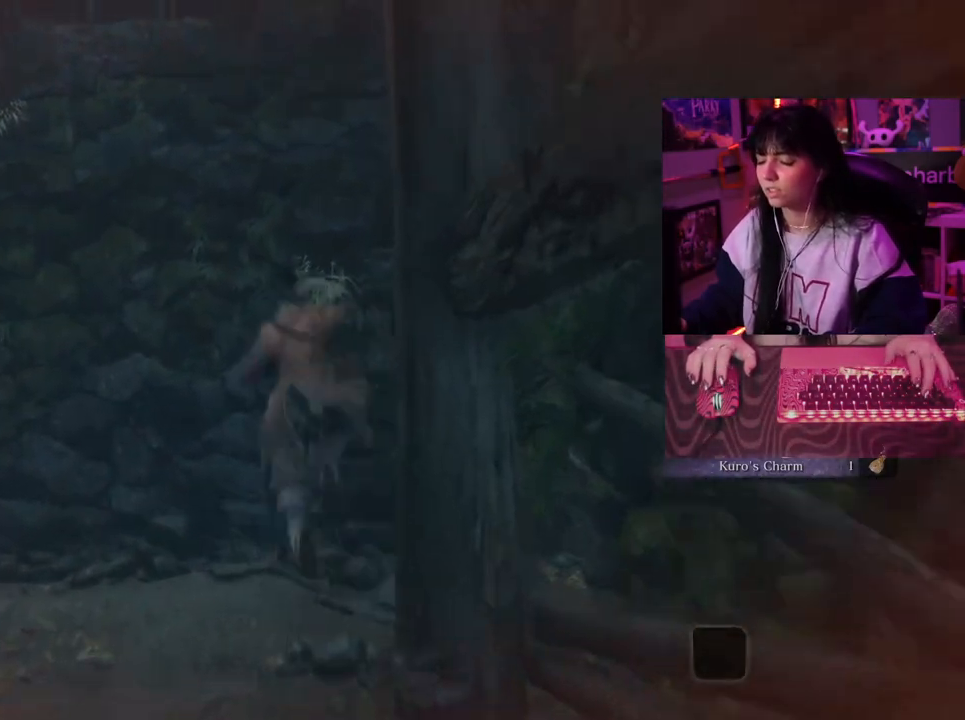
{"keys": ["w"], "events": []}
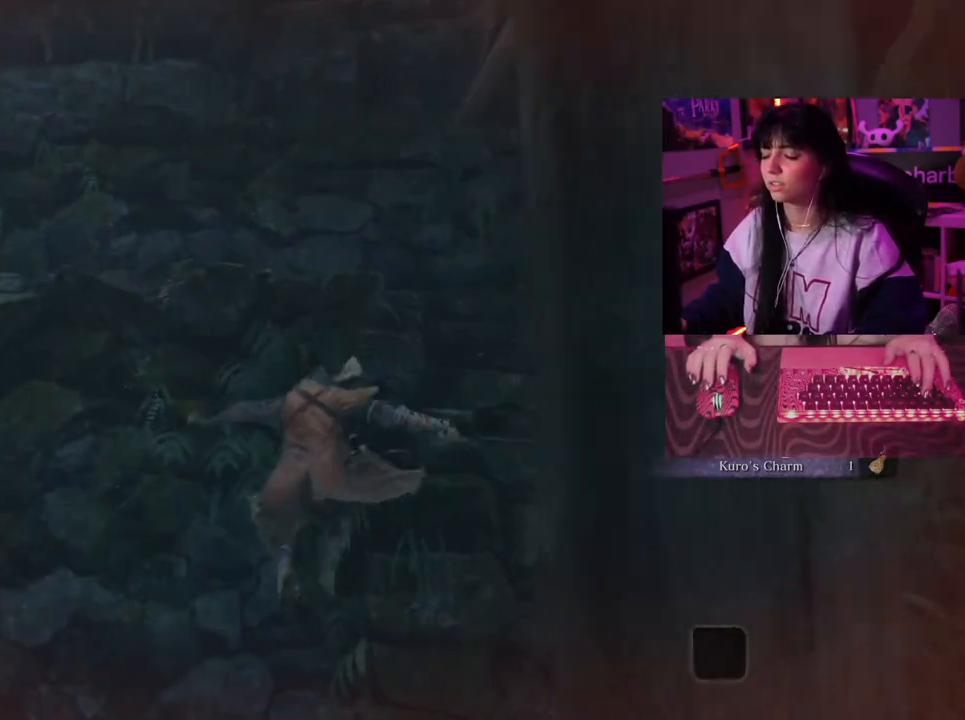
{"keys": ["w"], "events": []}
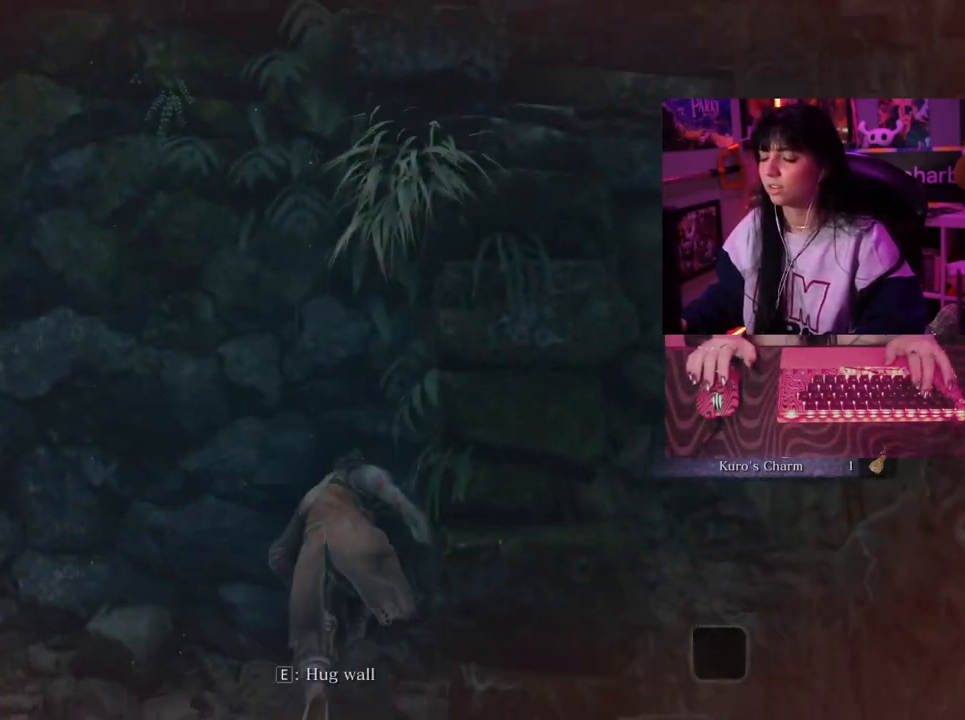
{"keys": ["w"], "events": []}
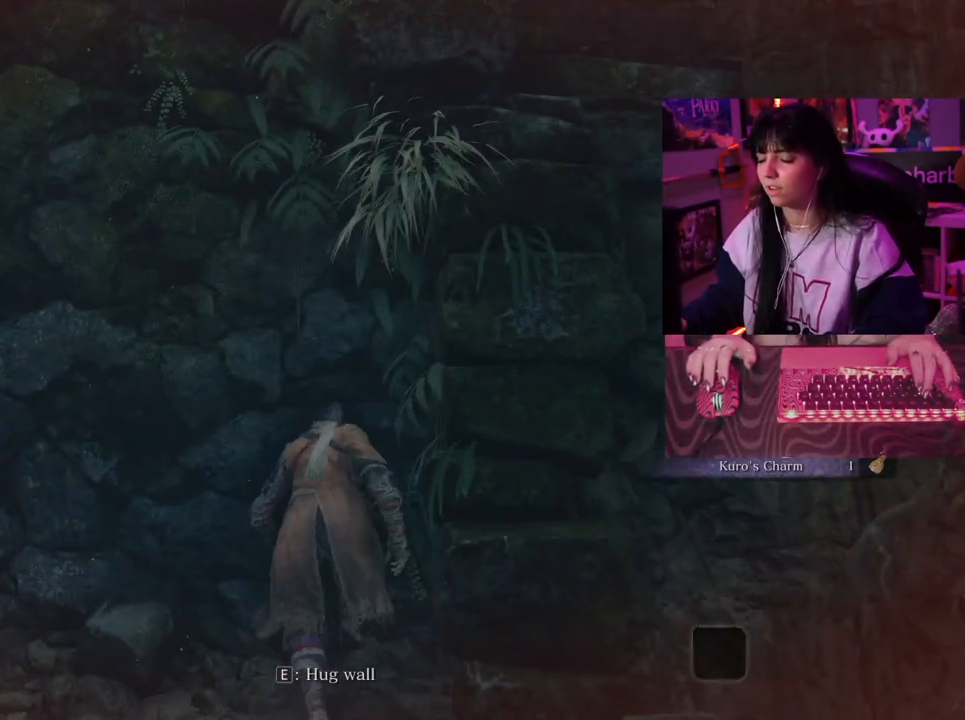
{"keys": ["w"], "events": []}
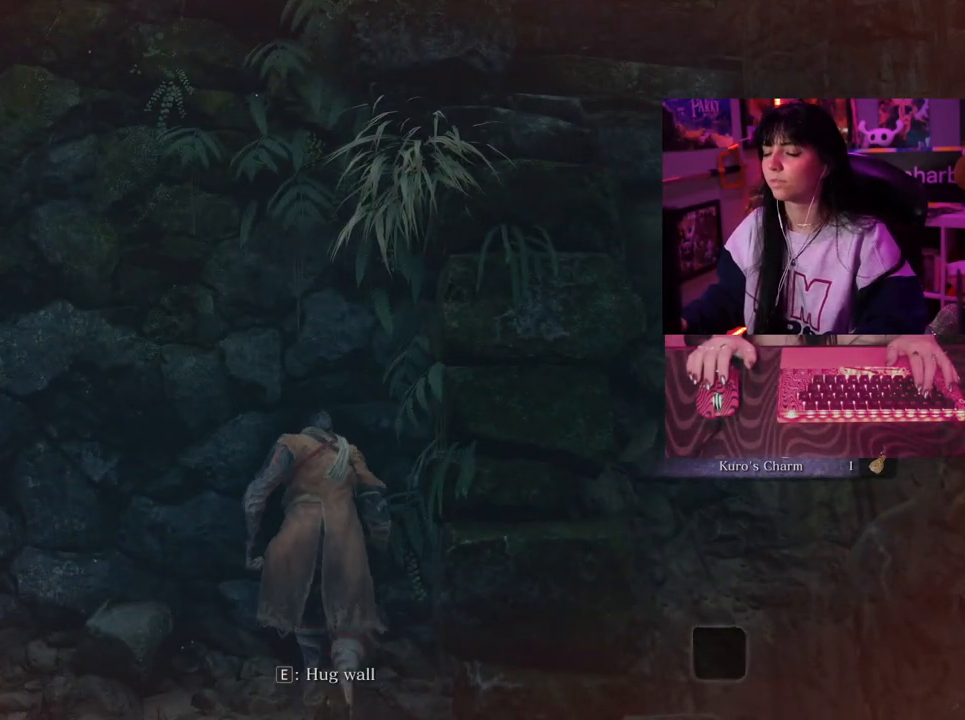
{"keys": ["w"], "events": []}
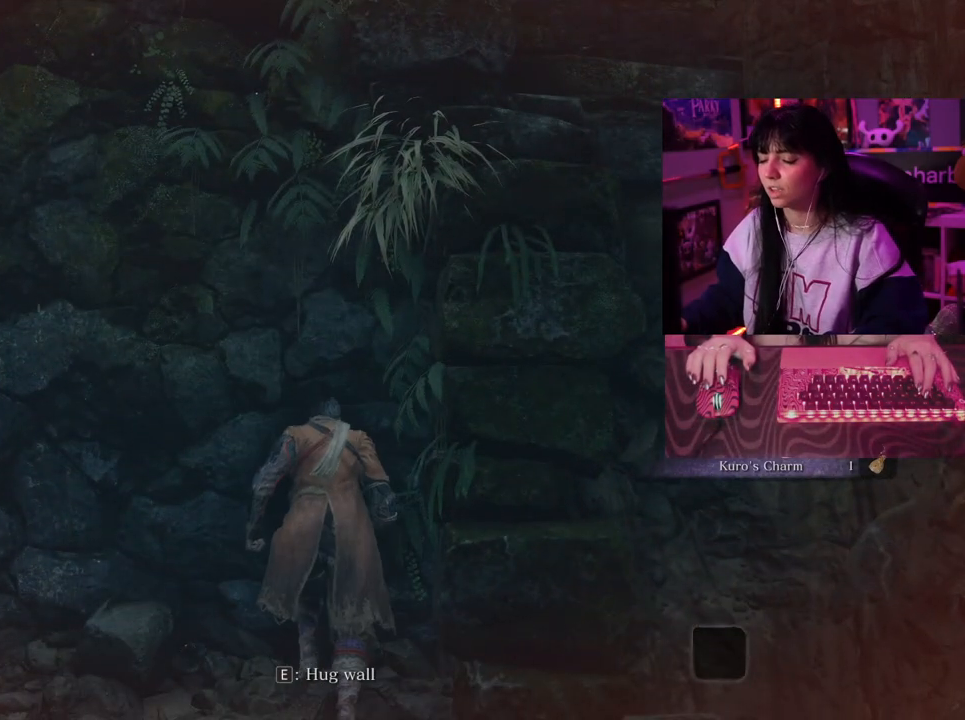
{"keys": ["space", "w"], "events": [[450, "space", "down"]]}